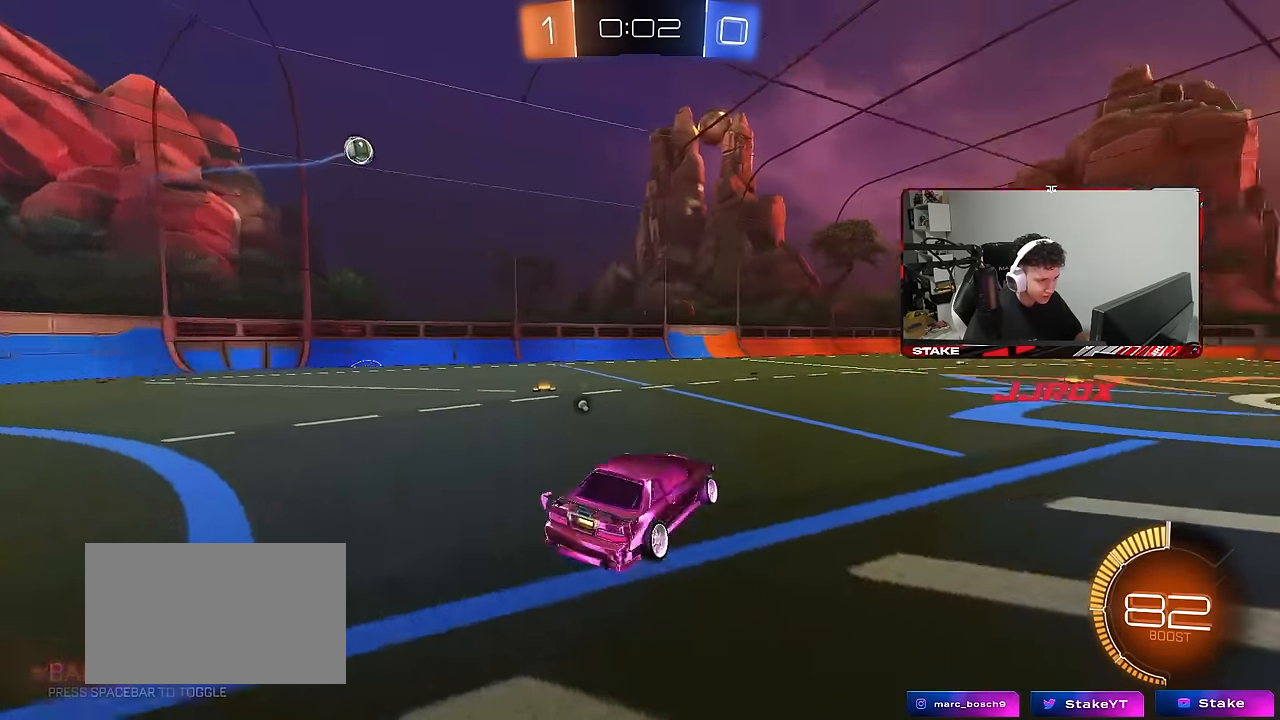
Gameplay with keyboard and mouse; each line is a JSON object with the keys and mouse buttons held at the frame after it. "events" lists presses ("down") and releases ("up") of "1", "2", "3", "4", "5", "a", "alt", "c", "caps_lock", "ctrl", "d", "e", "f", "g", "q", "r", "s", "shift", "space", "t", "tab", "v", "w", "x", "z", "mouse_left", "mouse_wheel" and "mouse_right" between this image and that frame as [ms after this image, input, new state], when the widget could be followed in between. "mouse_left", "mouse_wheel", "mouse_right" = the "left", "wheel", "right" buttons of the "mouse" list. No other keys are recorded. "wheel" means that the mouse wheel is clicked or scrolled. "mouse_move" is the direction in which the mouse moves at that frame (one of eight, or "still"), when it could be read.
{"keys": ["d", "space", "w"], "mouse": ["right"], "mouse_move": "still", "events": [[16, "a", "up"], [50, "s", "up"], [50, "space", "up"], [100, "d", "up"], [250, "w", "down"], [333, "mouse_right", "down"], [383, "d", "down"], [383, "space", "down"]]}
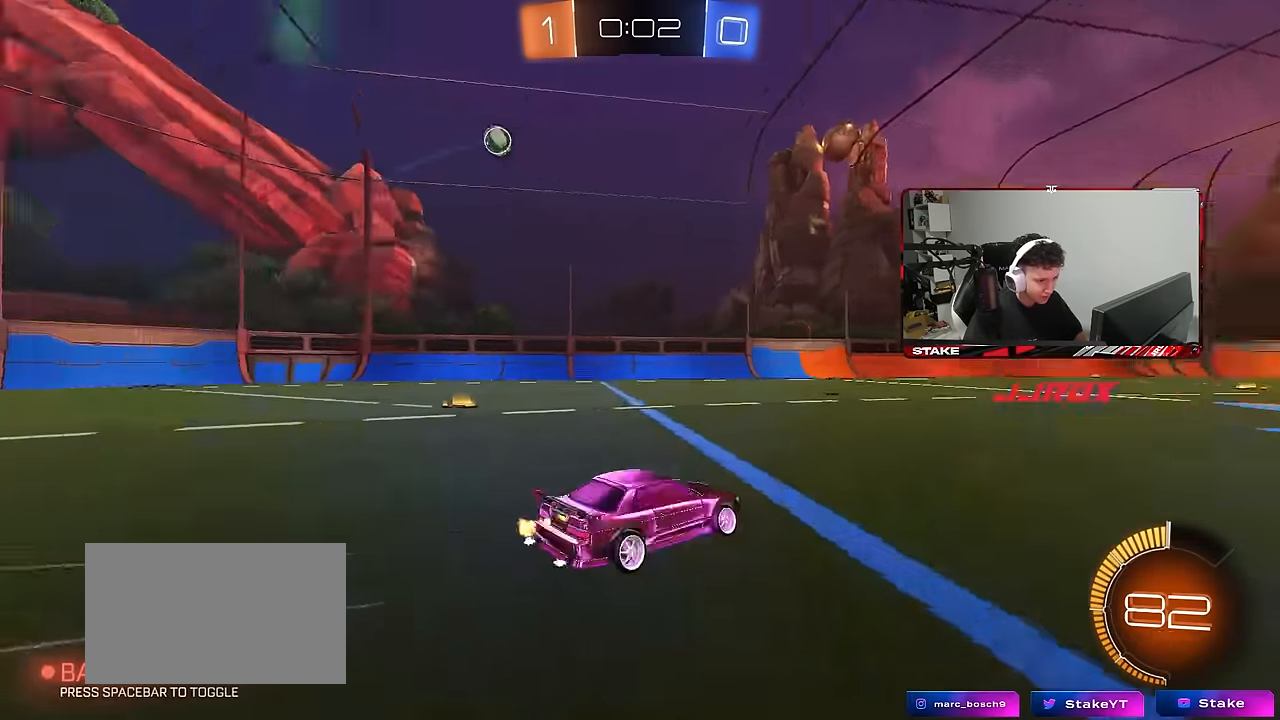
{"keys": ["a"], "mouse": [], "mouse_move": "still", "events": [[16, "mouse_right", "up"], [66, "space", "up"], [166, "d", "up"], [250, "a", "down"], [500, "w", "up"]]}
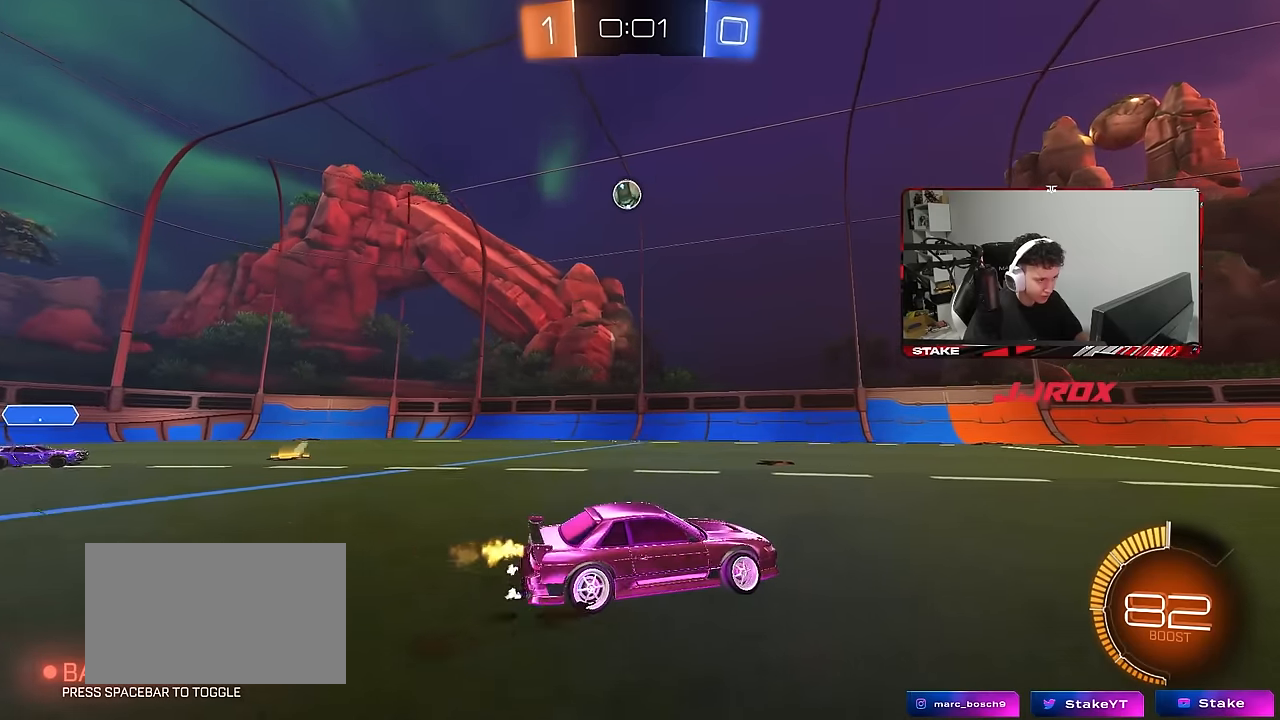
{"keys": ["a", "d", "s"], "mouse": ["right"], "mouse_move": "still", "events": [[266, "mouse_right", "down"], [266, "s", "down"], [366, "d", "down"]]}
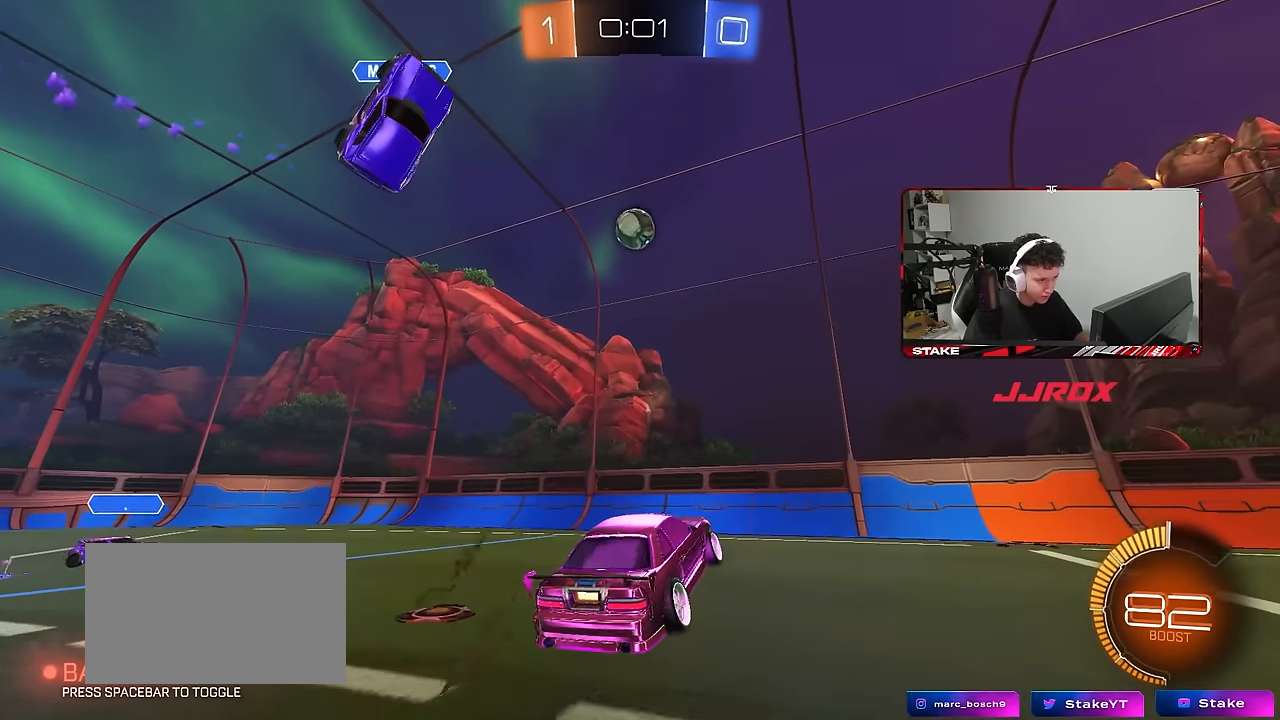
{"keys": ["d", "shift"], "mouse": ["left"], "mouse_move": "still", "events": [[16, "a", "up"], [283, "mouse_right", "up"], [383, "mouse_left", "down"], [433, "s", "up"], [483, "shift", "down"]]}
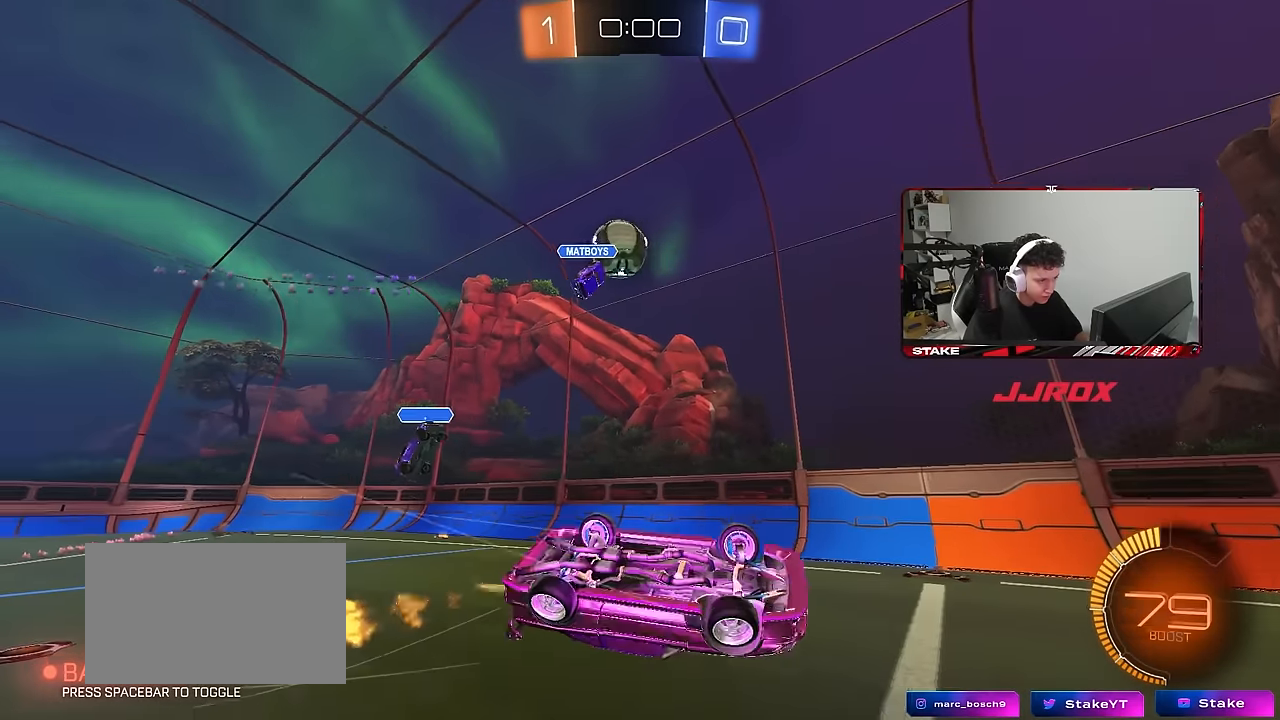
{"keys": ["a", "s"], "mouse": ["left"], "mouse_move": "still", "events": [[33, "w", "down"], [250, "shift", "up"], [300, "w", "up"], [350, "d", "up"], [350, "mouse_left", "up"], [450, "s", "down"], [500, "a", "down"], [500, "mouse_left", "down"]]}
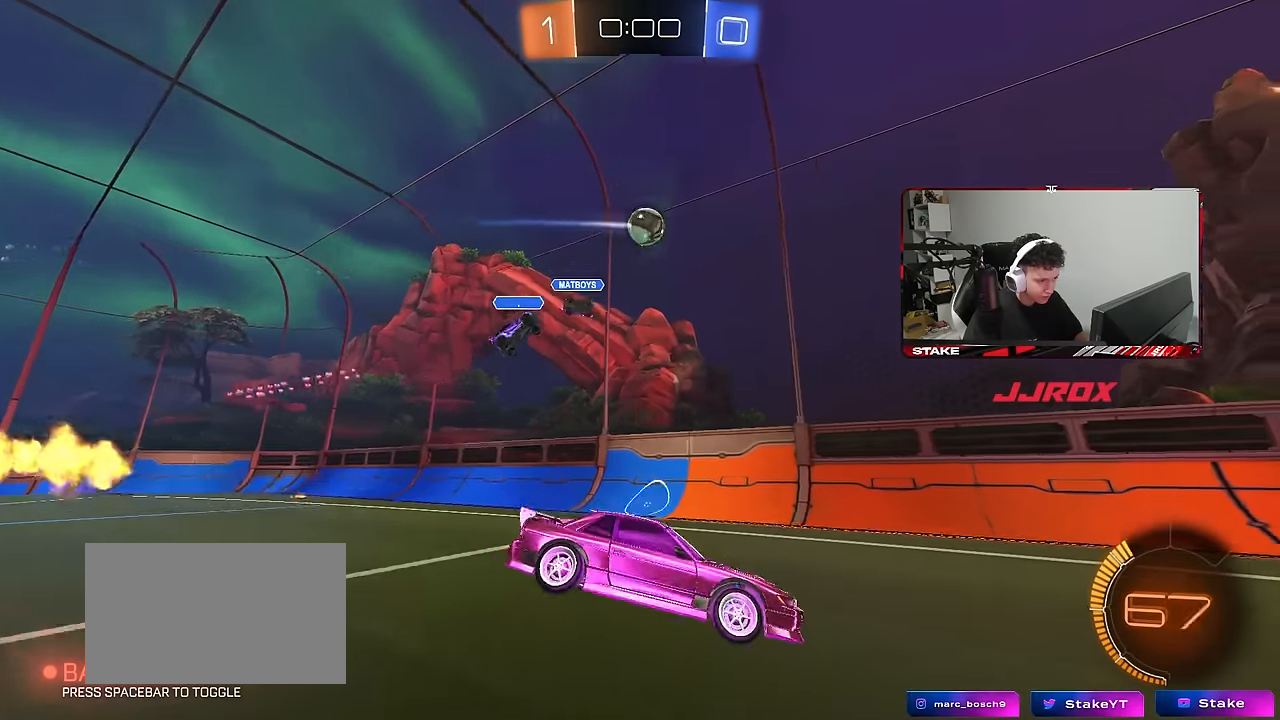
{"keys": ["w"], "mouse": ["left"], "mouse_move": "still", "events": [[33, "a", "up"], [33, "d", "down"], [133, "s", "up"], [183, "d", "up"], [233, "w", "down"]]}
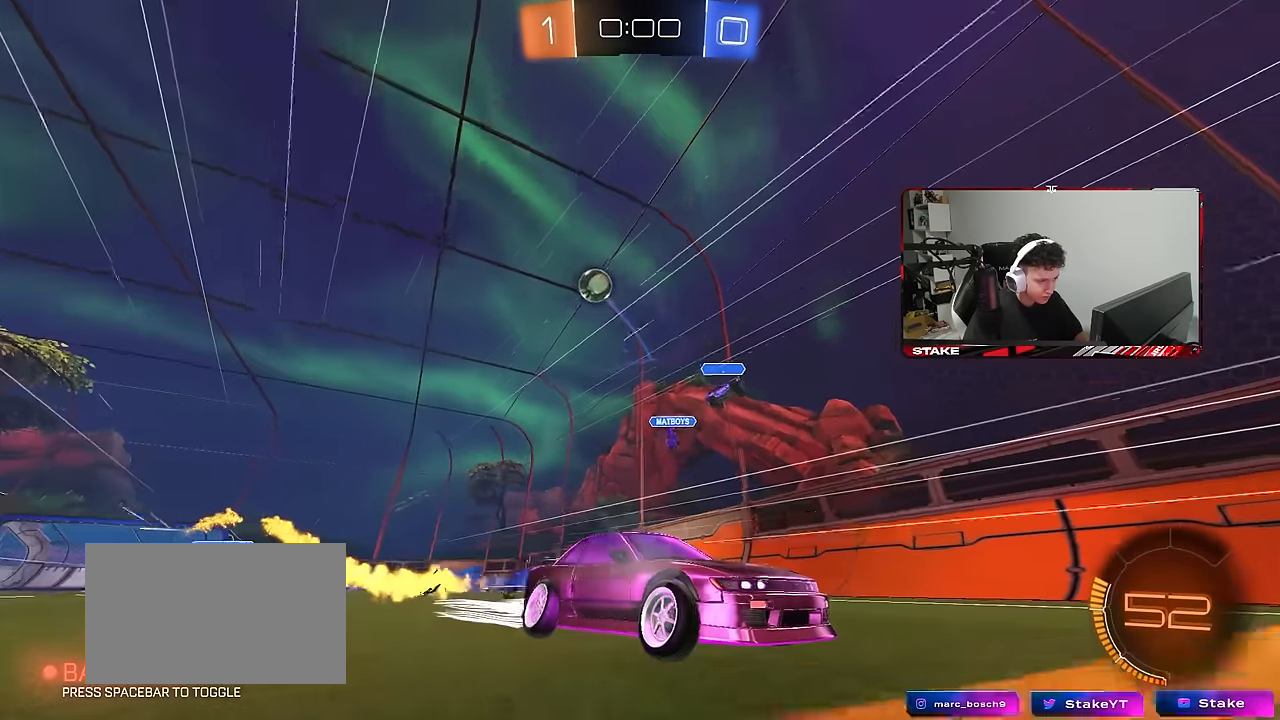
{"keys": ["a", "w"], "mouse": [], "mouse_move": "still", "events": [[50, "d", "down"], [50, "mouse_left", "up"], [150, "d", "up"], [483, "a", "down"]]}
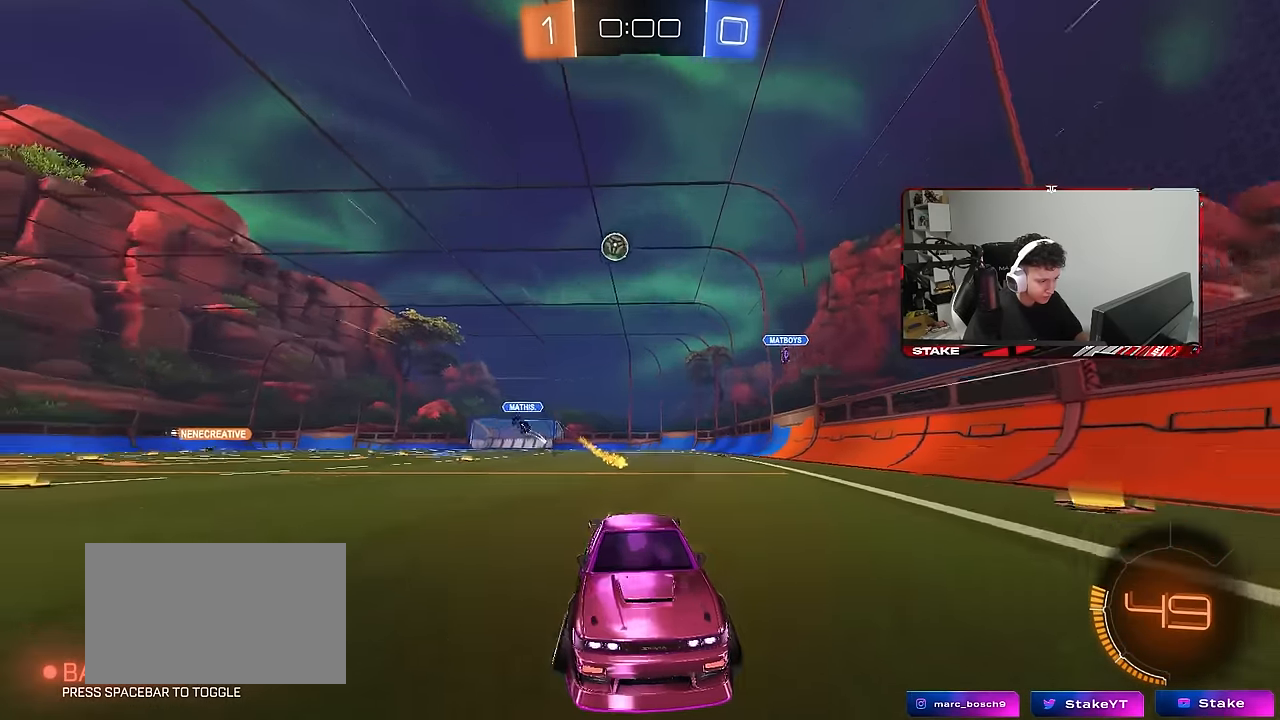
{"keys": ["d", "w"], "mouse": [], "mouse_move": "still", "events": [[33, "a", "up"], [250, "d", "down"], [400, "d", "up"], [500, "d", "down"]]}
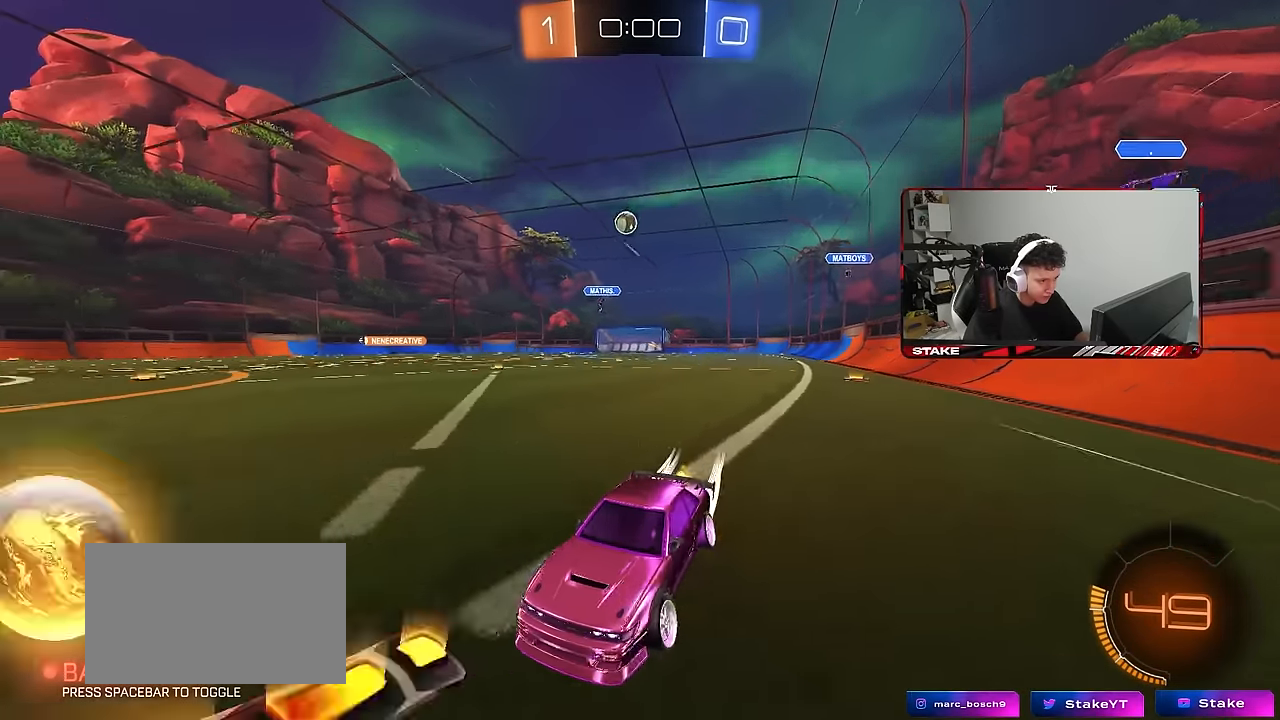
{"keys": ["a", "w"], "mouse": [], "mouse_move": "still", "events": [[50, "shift", "down"], [133, "shift", "up"], [283, "shift", "down"], [366, "shift", "up"], [466, "a", "down"], [466, "d", "up"]]}
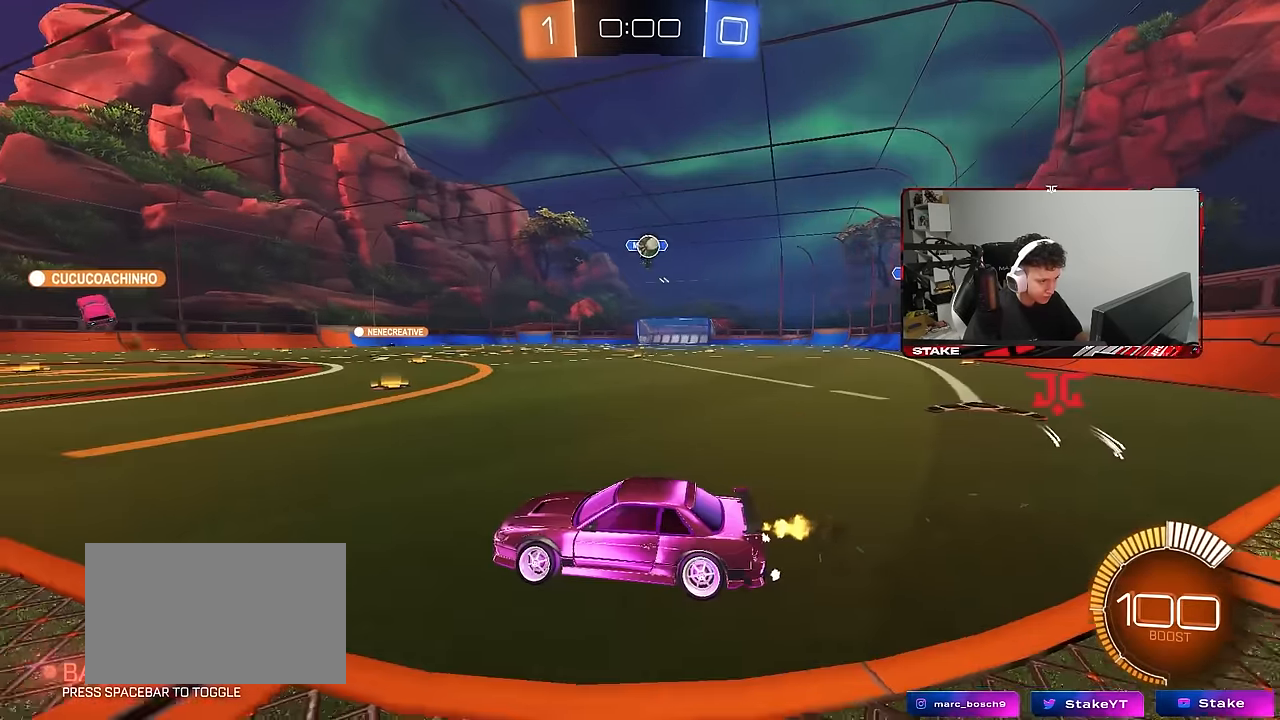
{"keys": ["d", "shift", "w"], "mouse": [], "mouse_move": "still", "events": [[200, "a", "up"], [200, "d", "down"], [200, "w", "up"], [283, "s", "down"], [383, "s", "up"], [383, "shift", "down"], [483, "w", "down"]]}
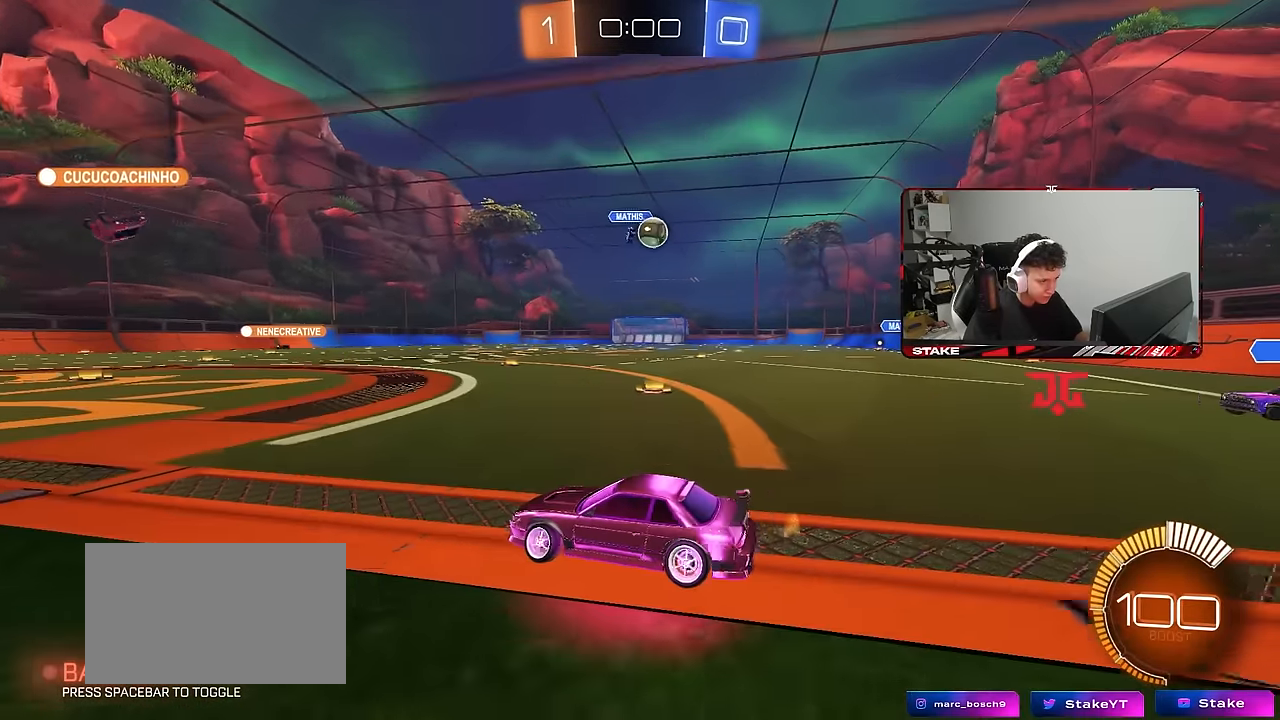
{"keys": ["a", "s"], "mouse": ["left", "right"], "mouse_move": "down", "events": [[33, "shift", "up"], [166, "mouse_left", "down"], [300, "w", "up"], [350, "mouse_right", "down"], [350, "s", "down"], [400, "a", "down"], [400, "shift", "down"], [450, "d", "up"], [483, "shift", "up"]]}
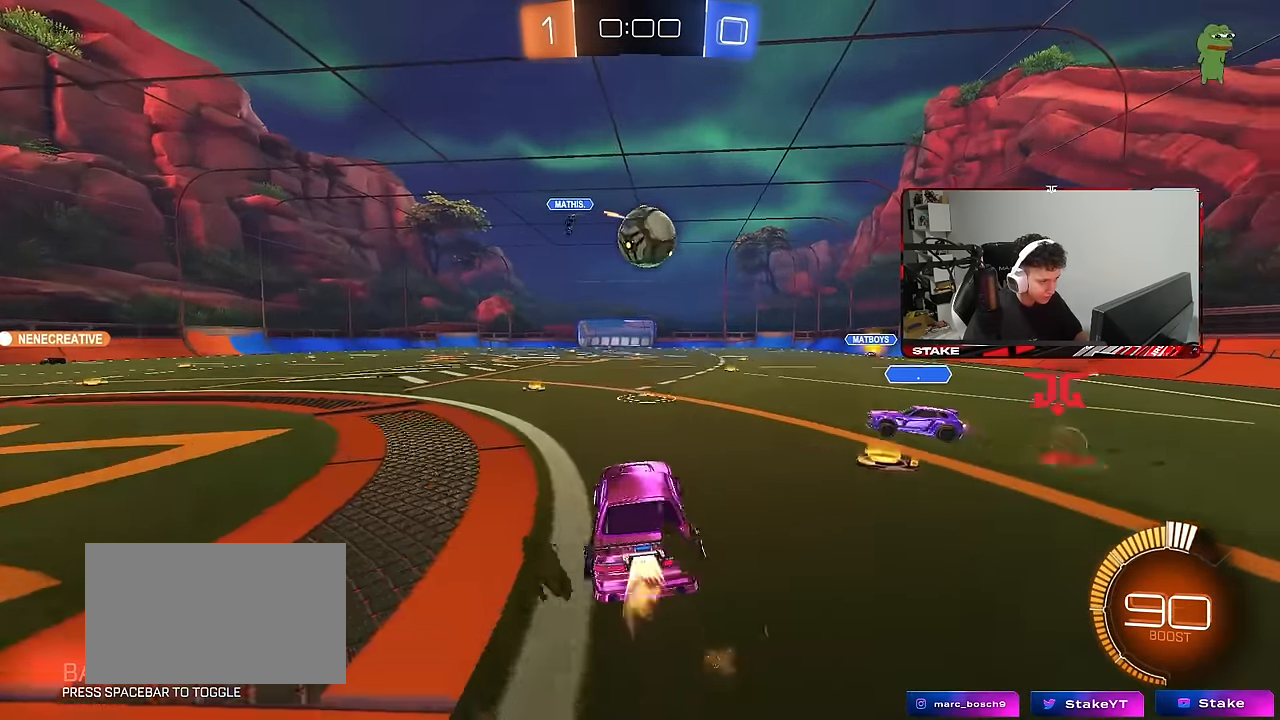
{"keys": ["d", "s", "shift"], "mouse": ["left"], "mouse_move": "still", "events": [[133, "a", "up"], [133, "d", "down"], [133, "mouse_right", "up"], [133, "s", "up"], [183, "d", "up"], [233, "shift", "down"], [233, "w", "down"], [266, "d", "down"], [266, "mouse_right", "down"], [416, "s", "down"], [416, "w", "up"], [500, "mouse_right", "up"]]}
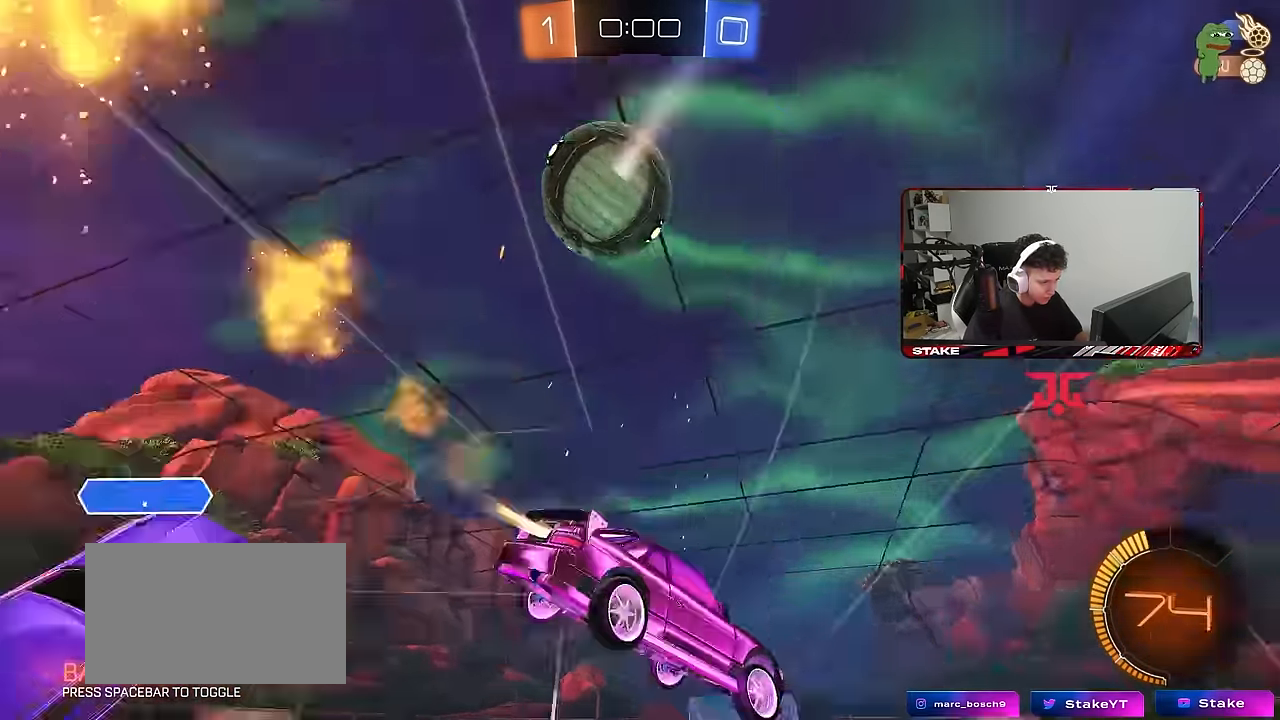
{"keys": ["d", "s", "shift"], "mouse": ["left"], "mouse_move": "still", "events": [[50, "mouse_left", "up"], [250, "shift", "up"], [433, "shift", "down"], [483, "mouse_left", "down"]]}
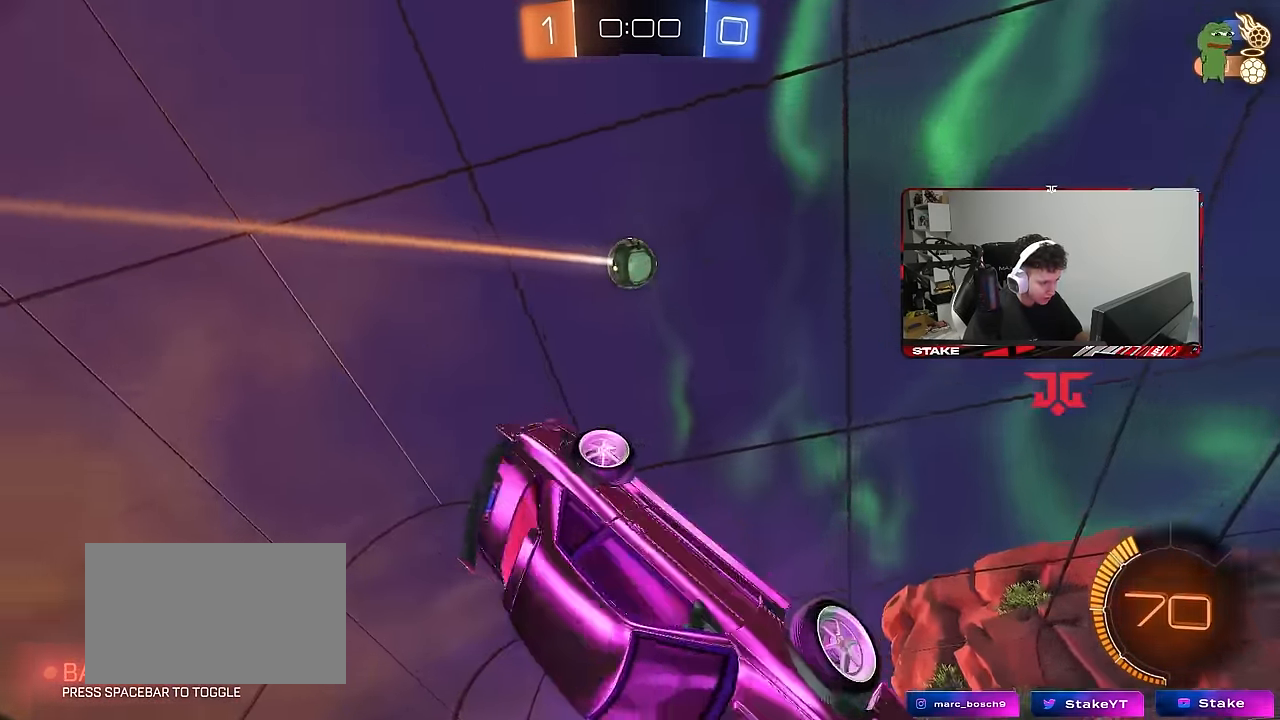
{"keys": ["a"], "mouse": [], "mouse_move": "still", "events": [[166, "shift", "up"], [216, "shift", "down"], [400, "s", "up"], [450, "mouse_left", "up"], [500, "a", "down"], [500, "d", "up"], [500, "shift", "up"]]}
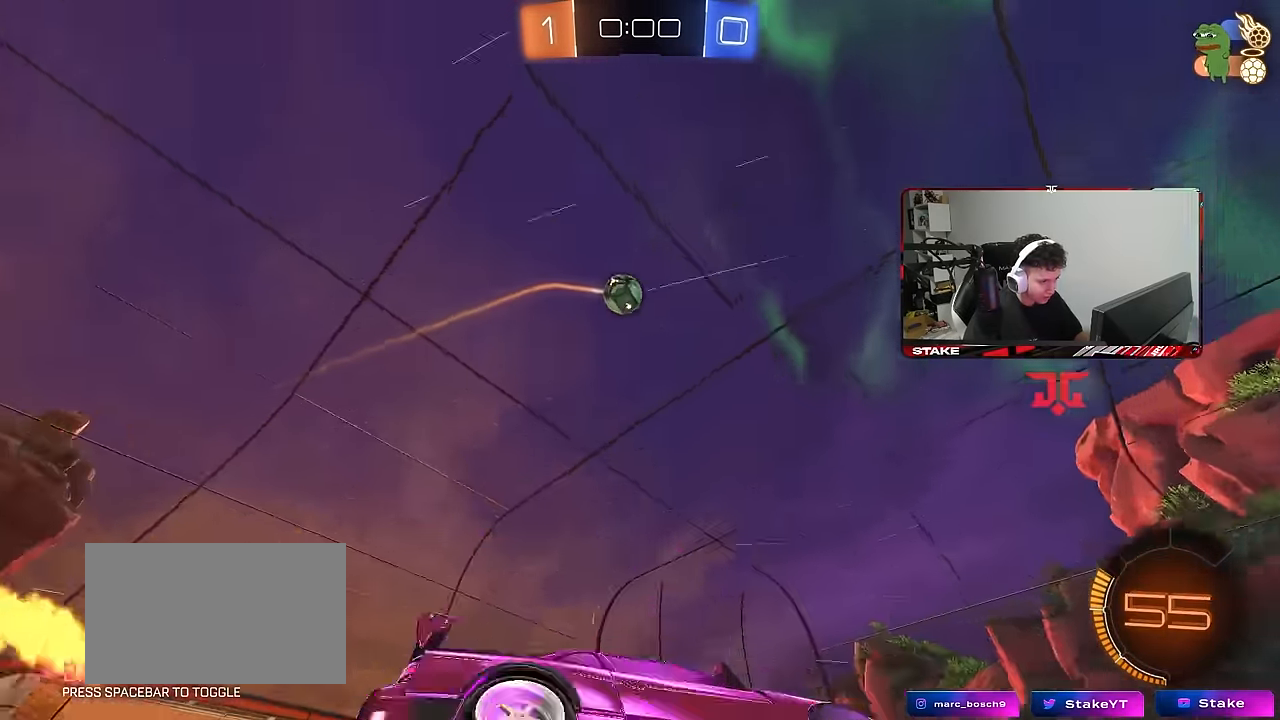
{"keys": [], "mouse": [], "mouse_move": "still", "events": [[33, "w", "down"], [133, "a", "up"], [183, "w", "up"], [233, "s", "down"], [316, "d", "down"], [316, "s", "up"], [416, "d", "up"]]}
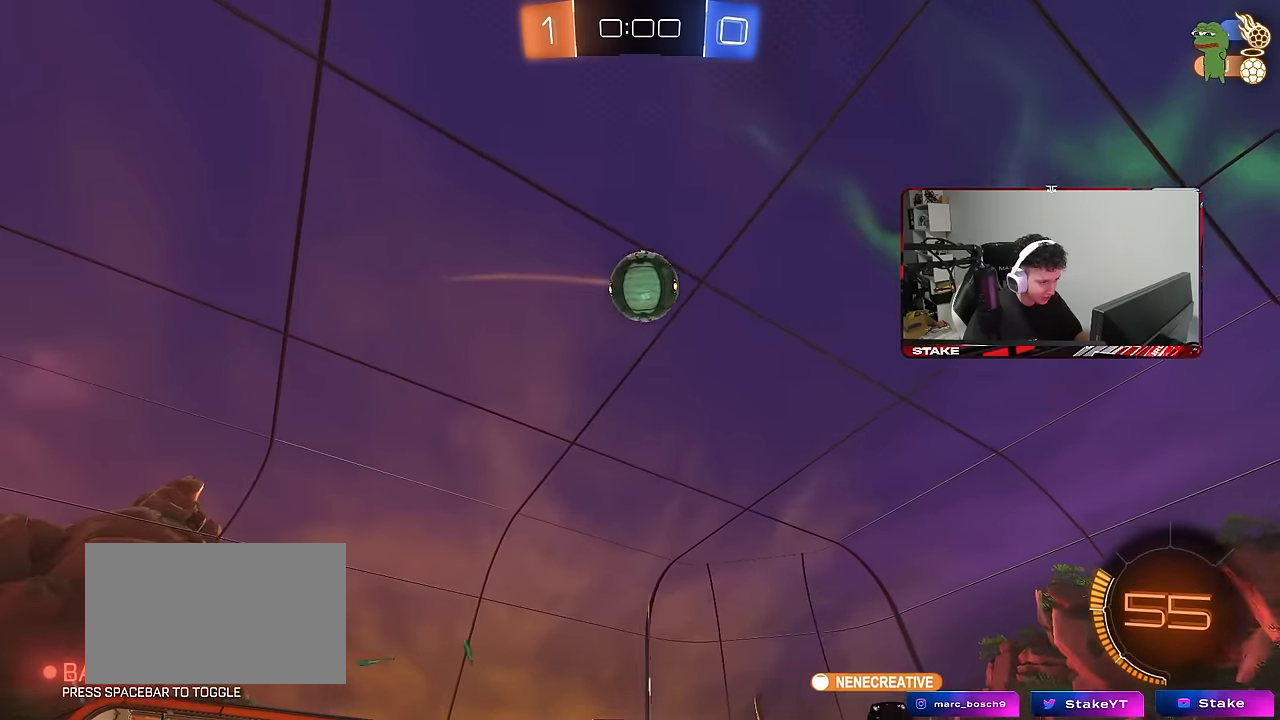
{"keys": ["d", "w"], "mouse": [], "mouse_move": "still", "events": [[16, "w", "down"], [283, "d", "down"]]}
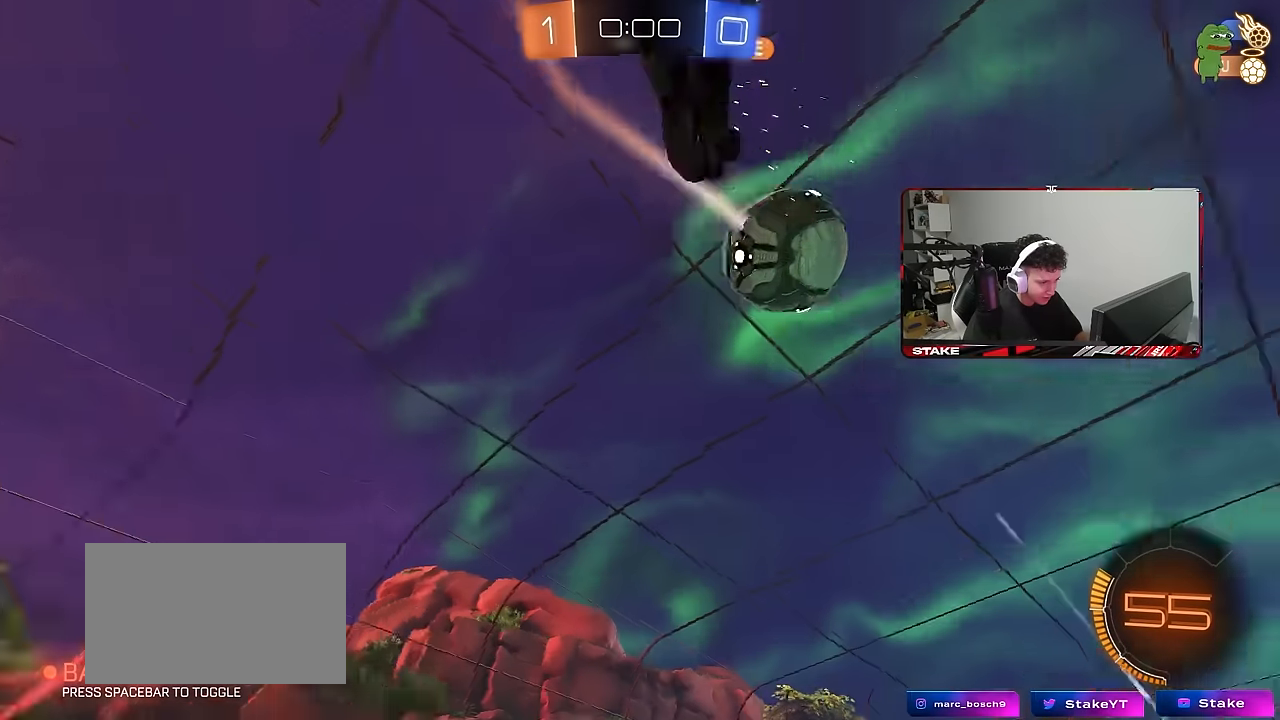
{"keys": ["w"], "mouse": [], "mouse_move": "still", "events": [[33, "mouse_left", "down"], [350, "a", "down"], [350, "d", "up"], [350, "mouse_left", "up"], [450, "a", "up"]]}
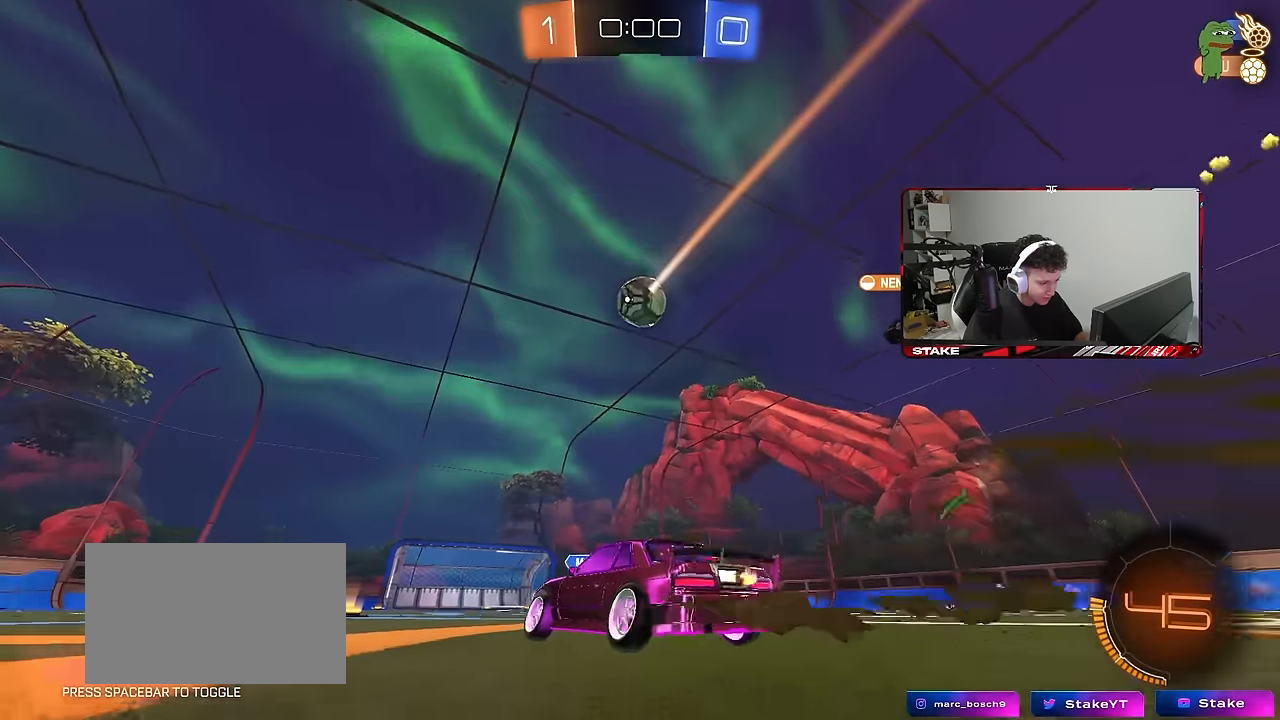
{"keys": ["w"], "mouse": [], "mouse_move": "still", "events": [[33, "d", "down"], [366, "d", "up"]]}
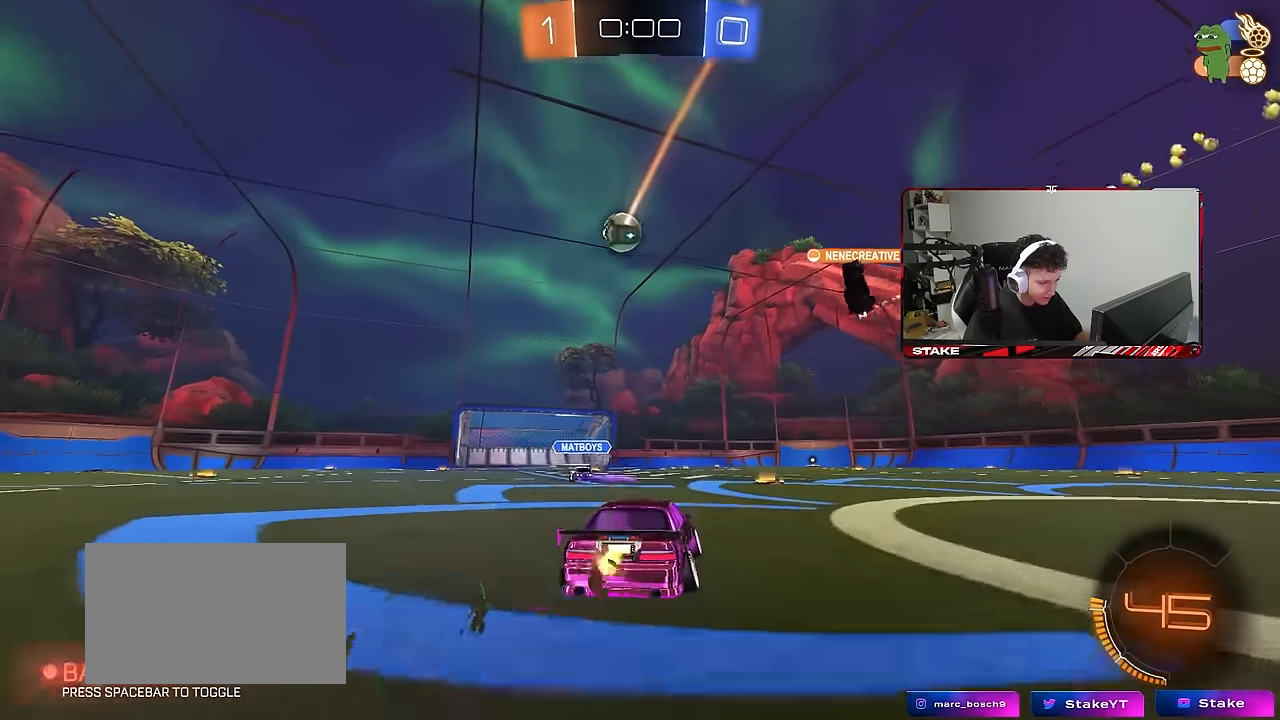
{"keys": ["d", "w"], "mouse": [], "mouse_move": "still", "events": [[433, "d", "down"]]}
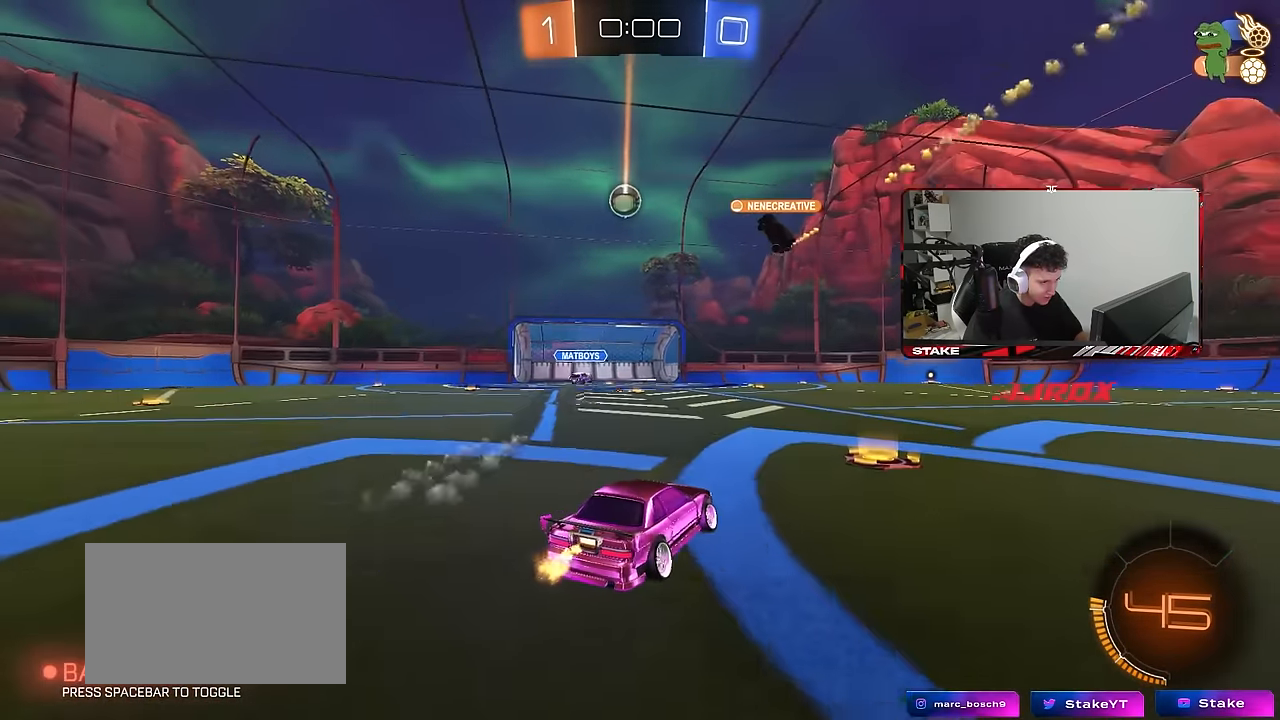
{"keys": ["w"], "mouse": [], "mouse_move": "still", "events": [[33, "d", "up"], [33, "mouse_left", "down"], [216, "a", "down"], [216, "mouse_left", "up"], [350, "a", "up"]]}
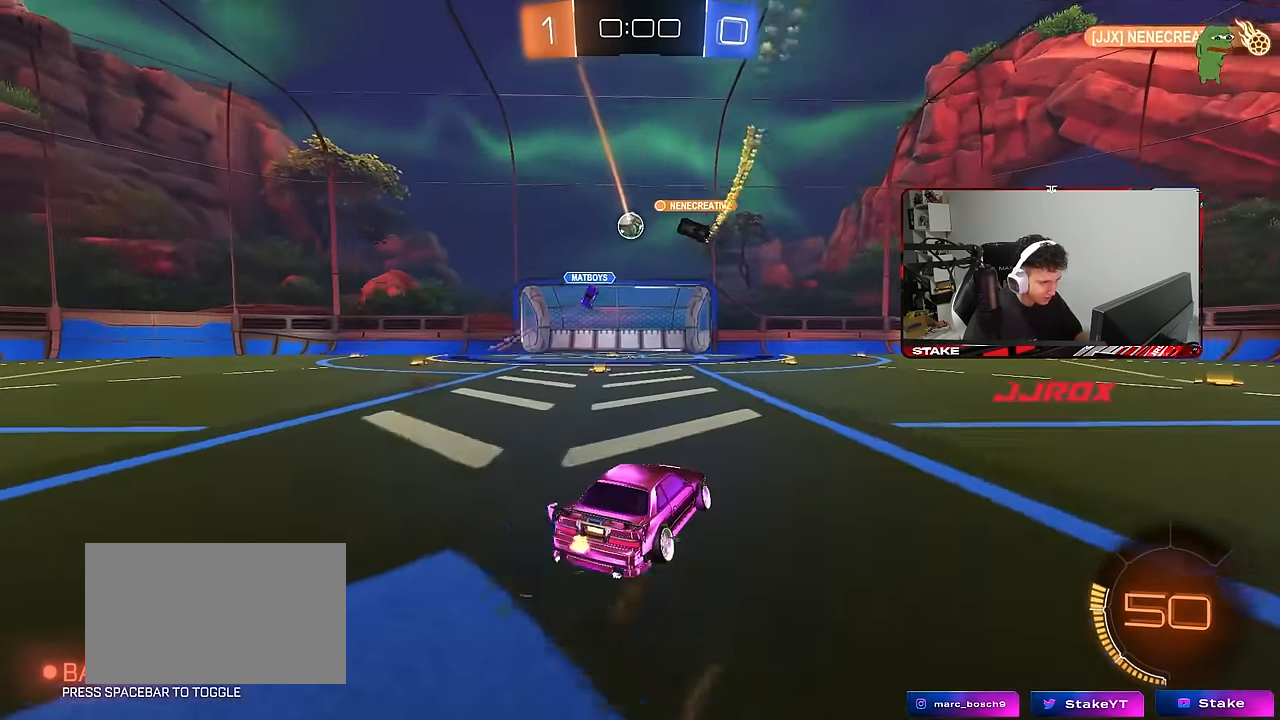
{"keys": ["w"], "mouse": [], "mouse_move": "still", "events": [[33, "a", "down"], [133, "a", "up"], [316, "d", "down"], [416, "d", "up"]]}
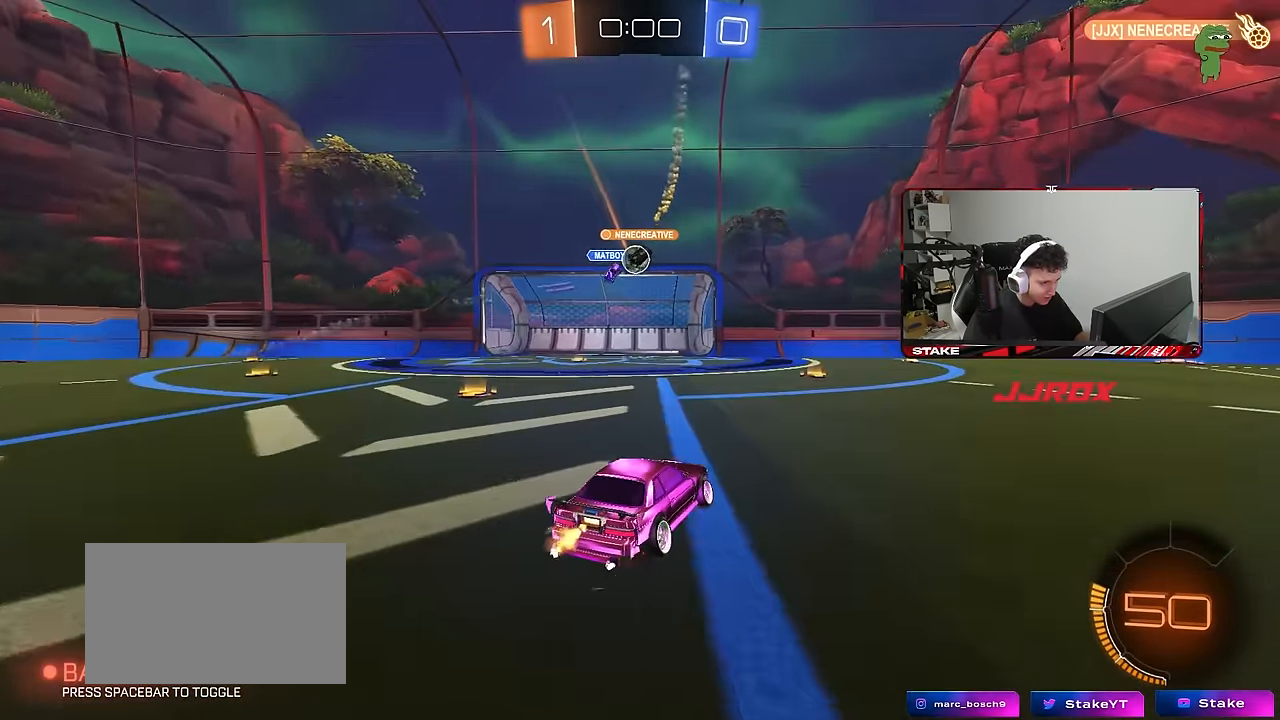
{"keys": ["w"], "mouse": ["left"], "mouse_move": "still", "events": [[100, "d", "down"], [200, "d", "up"], [300, "d", "down"], [300, "mouse_left", "down"], [433, "d", "up"]]}
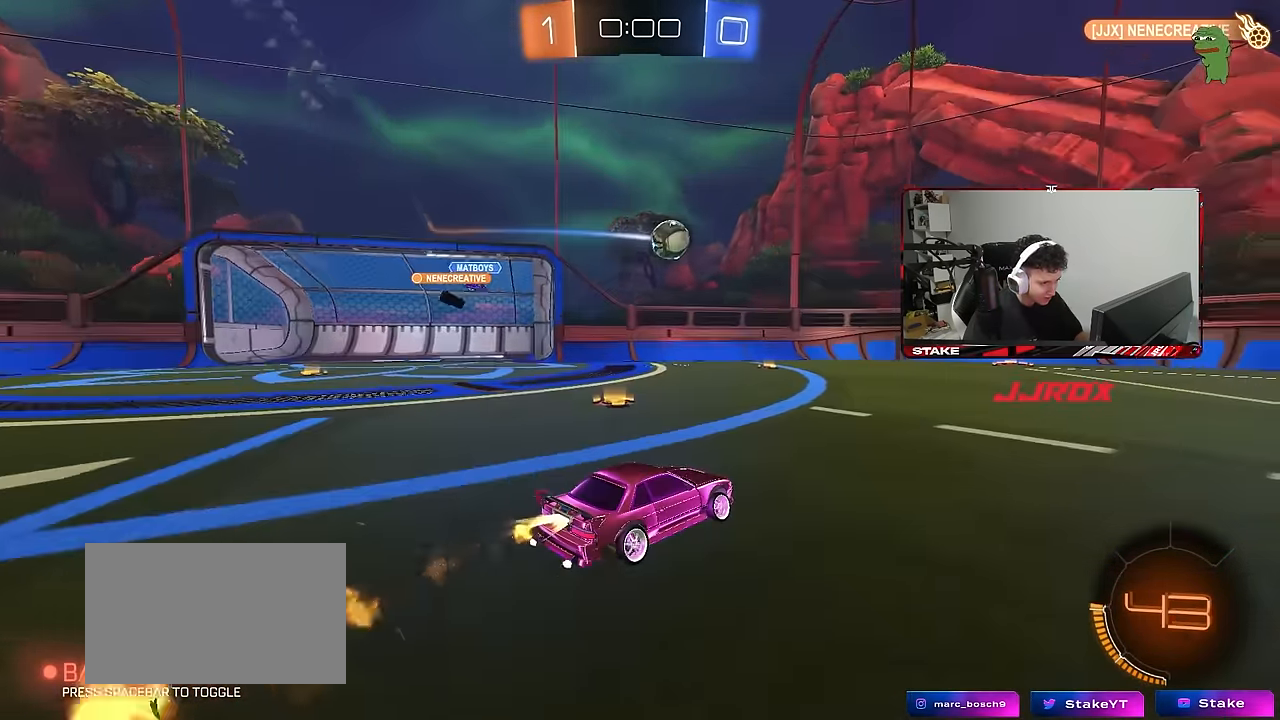
{"keys": ["w"], "mouse": ["left"], "mouse_move": "still", "events": [[166, "d", "down"], [500, "d", "up"]]}
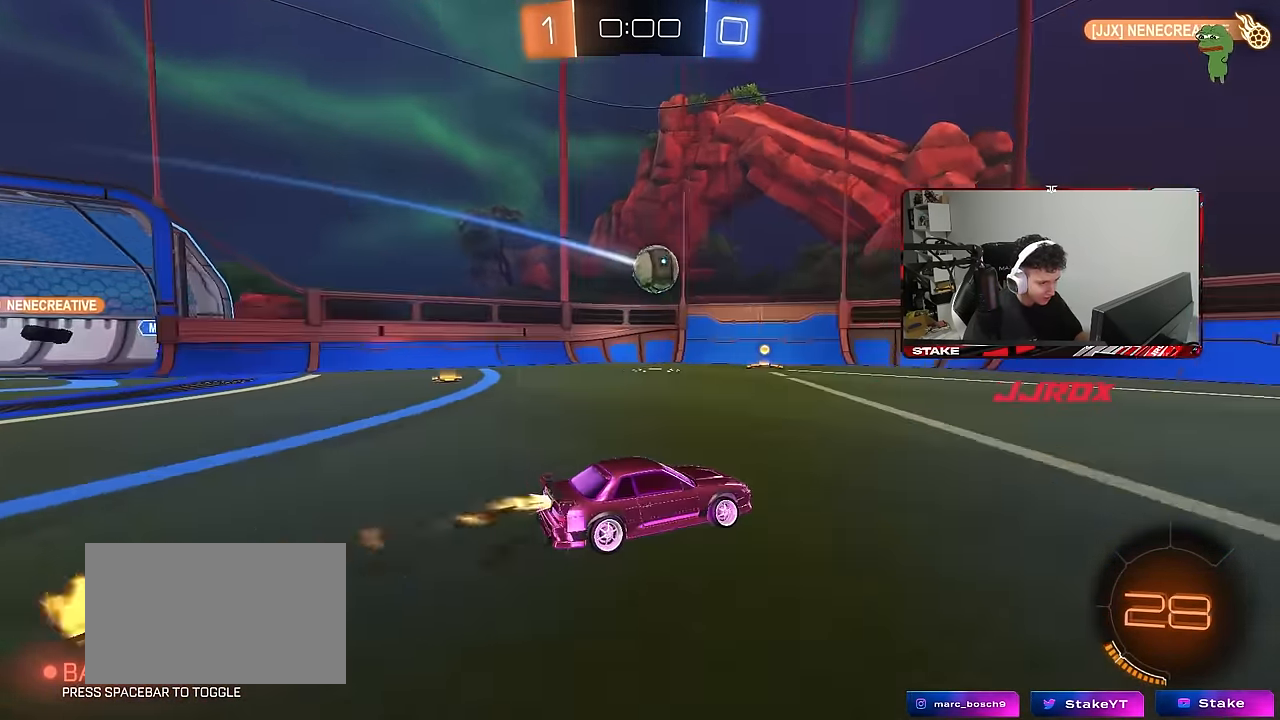
{"keys": ["a", "w"], "mouse": [], "mouse_move": "still", "events": [[83, "d", "down"], [266, "mouse_left", "up"], [316, "d", "up"], [366, "a", "down"]]}
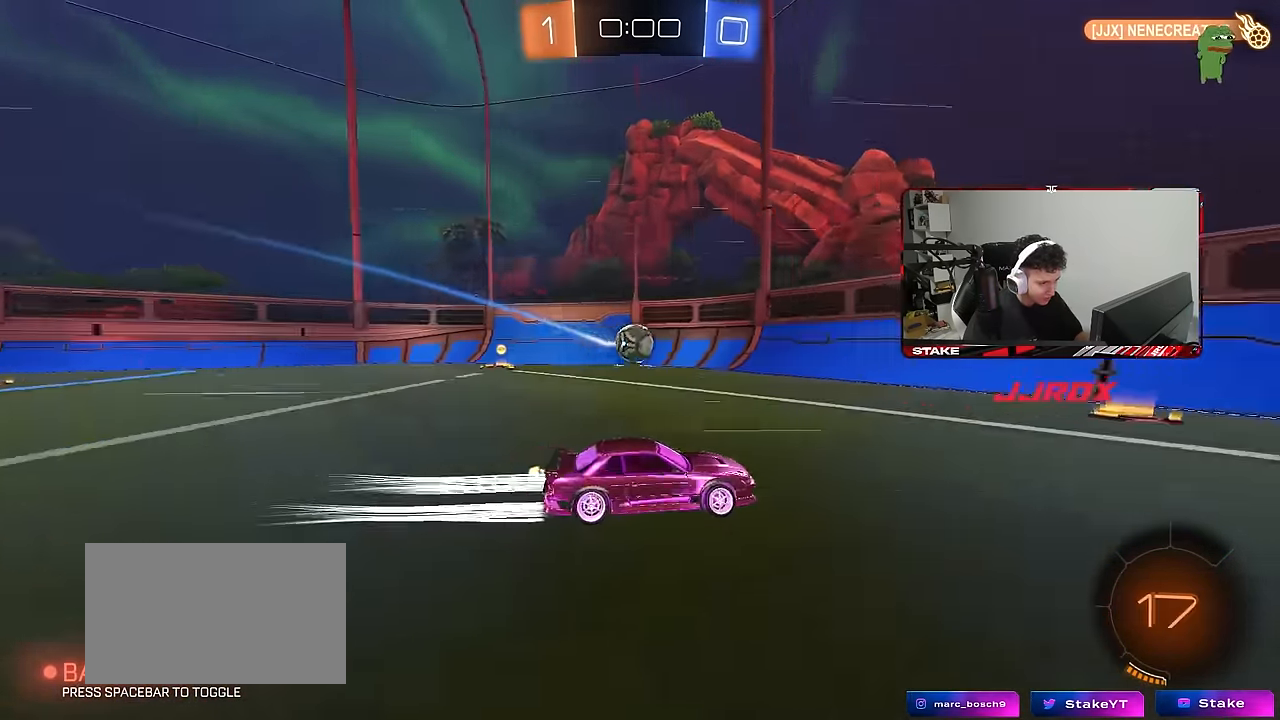
{"keys": [], "mouse": [], "mouse_move": "up", "events": [[200, "a", "up"], [250, "w", "up"]]}
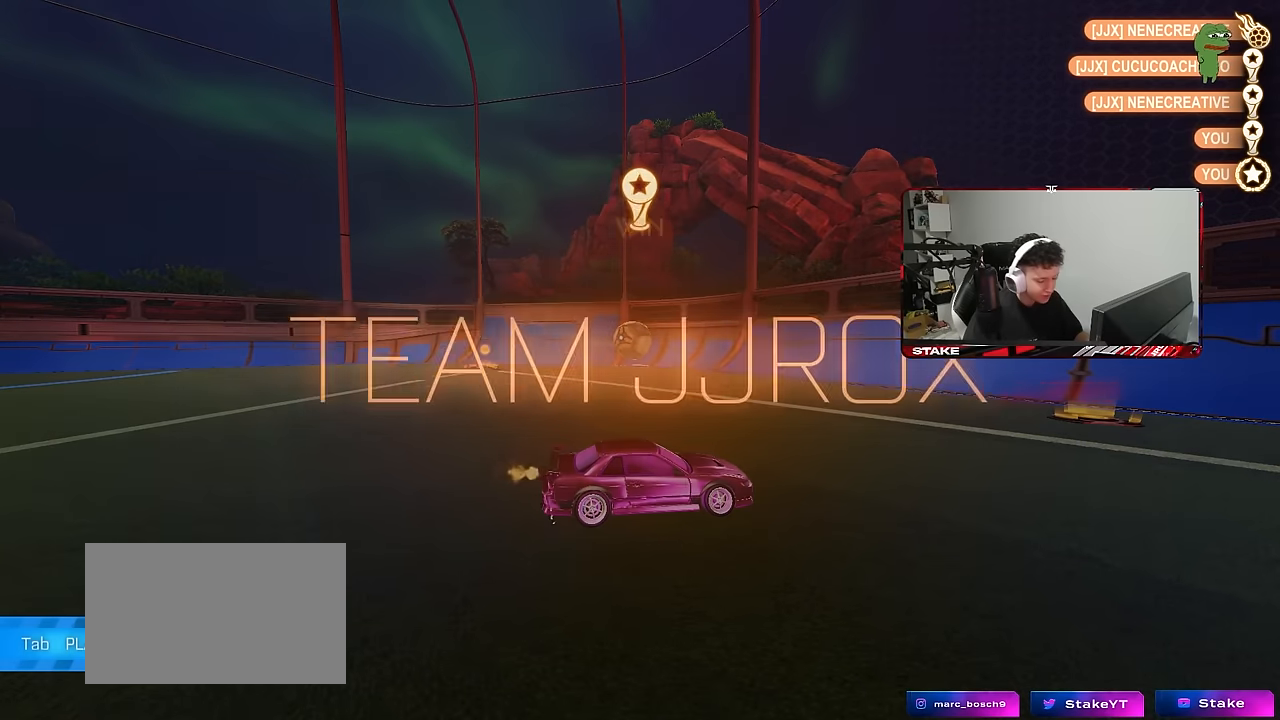
{"keys": [], "mouse": [], "mouse_move": "still", "events": []}
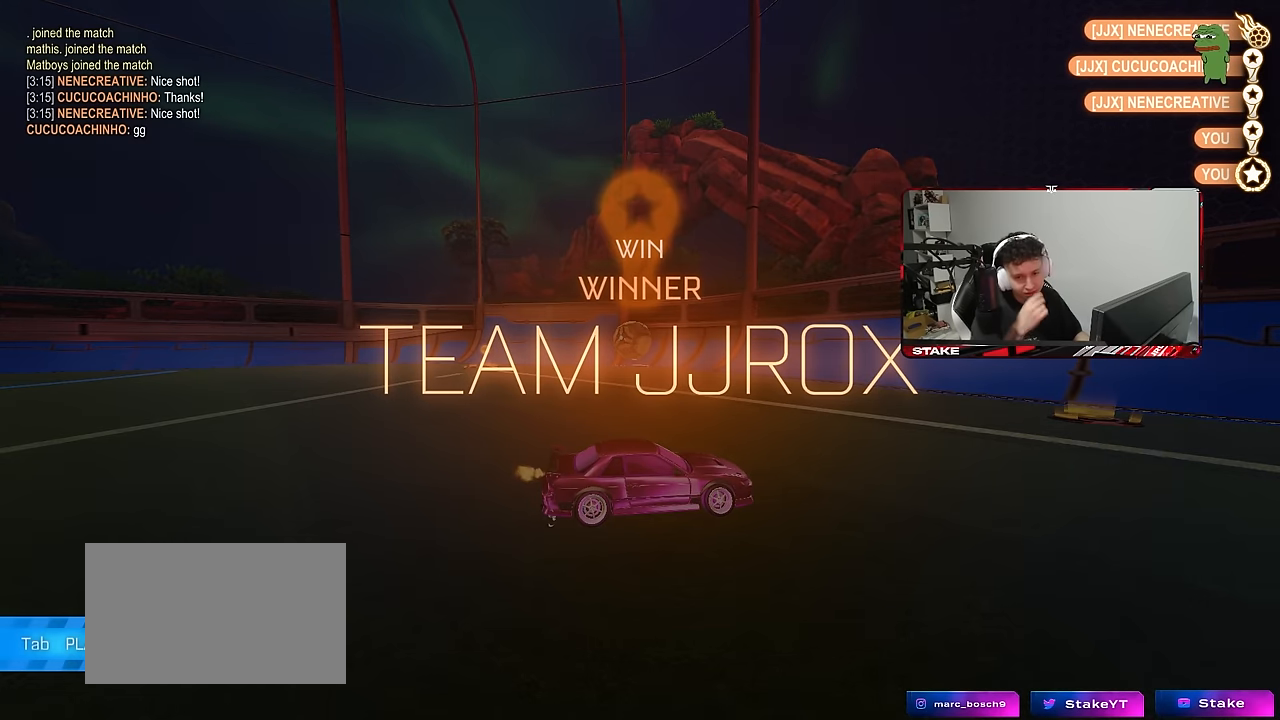
{"keys": [], "mouse": [], "mouse_move": "still", "events": []}
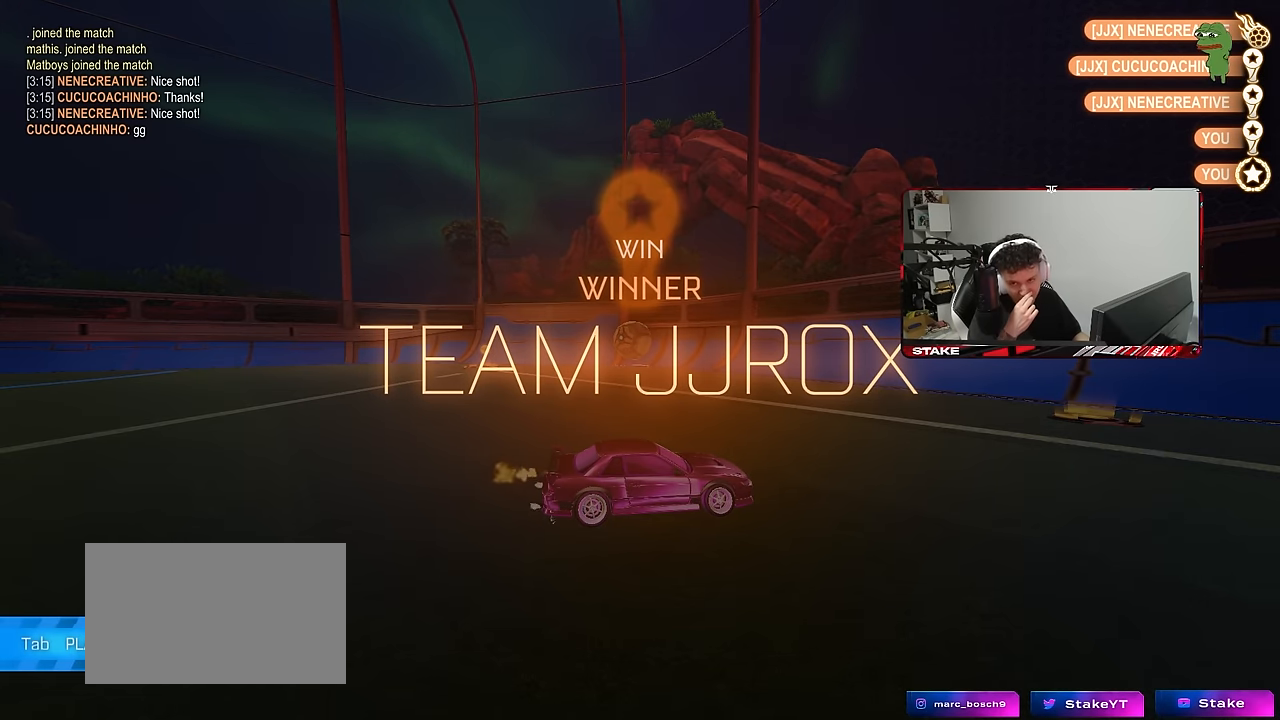
{"keys": [], "mouse": [], "mouse_move": "still", "events": []}
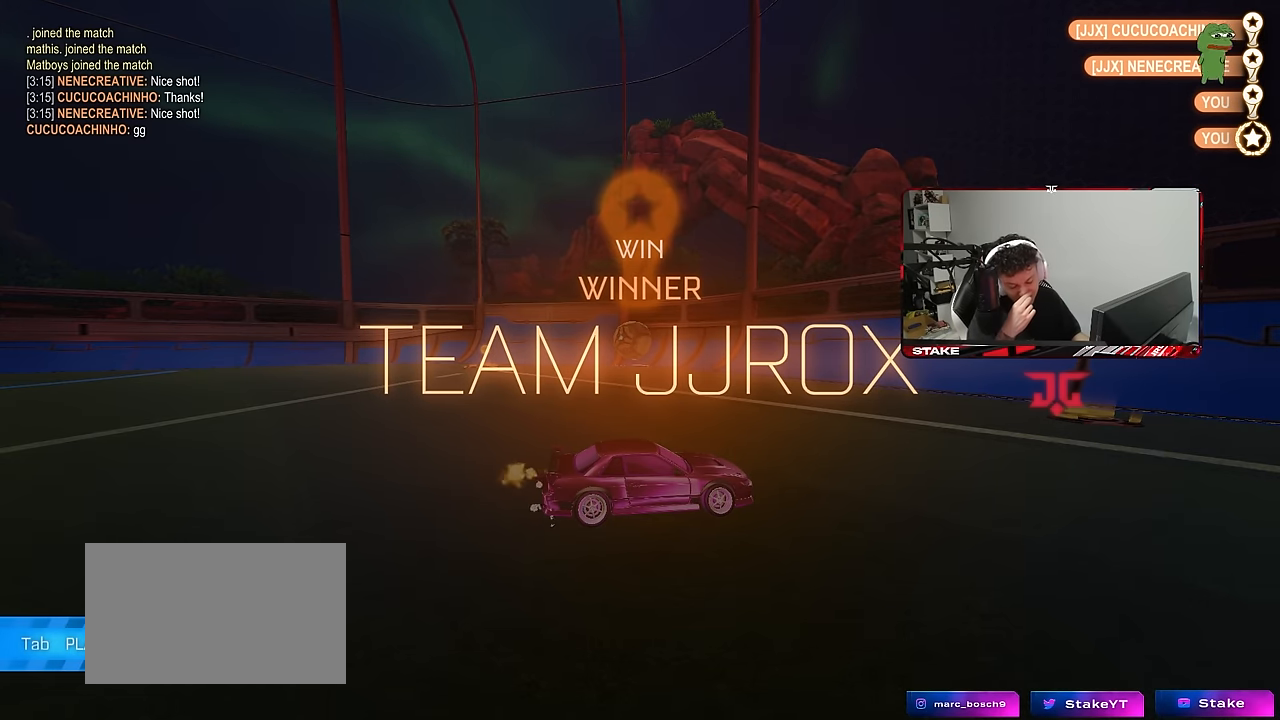
{"keys": [], "mouse": [], "mouse_move": "still", "events": []}